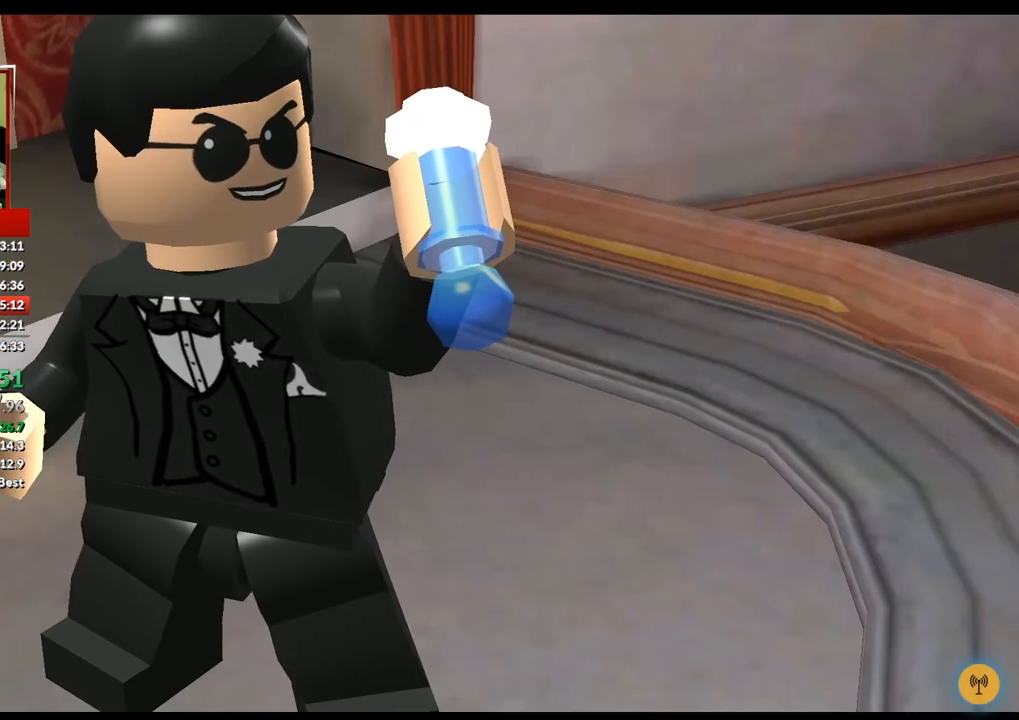
Gameplay with a controller (Xbox layout); each line is a JSON object with the inputs held at the frame after it (dt_ms = milliseconds from this image to that frame). "events" lists button and stick changes between this image and that frame as [ms after this image, input, new state], when the widget could be followed in between. Not read: L3 R3.
{"dt_ms": 500, "buttons": [], "left_stick": "up-left", "right_stick": "center", "events": [[83, "left_stick", "up-left"]]}
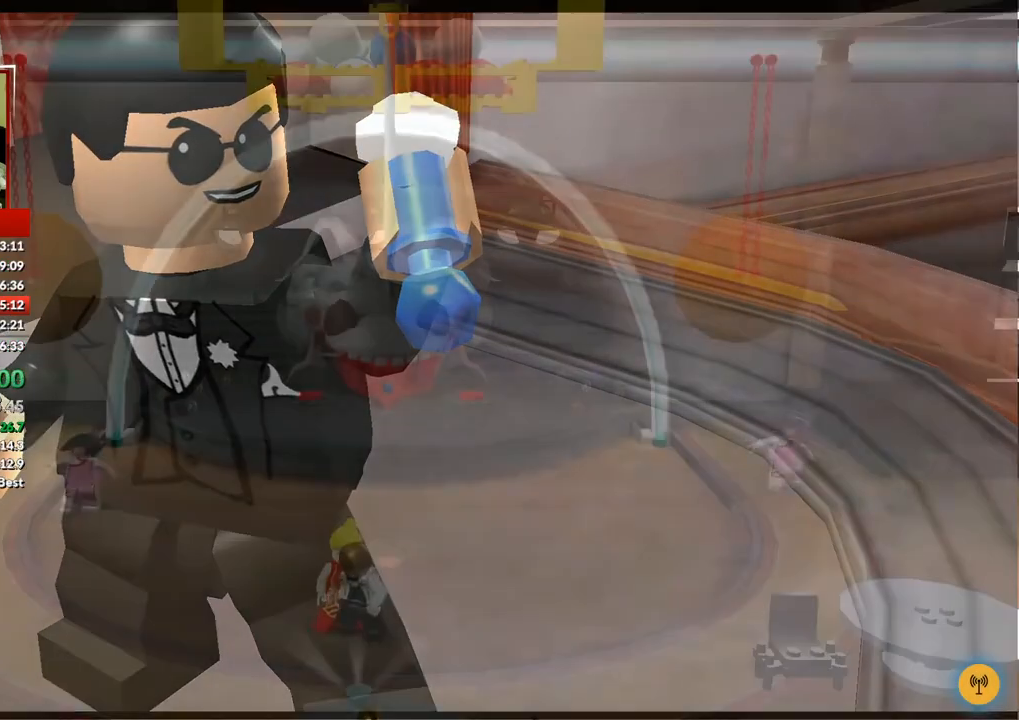
{"dt_ms": 500, "buttons": [], "left_stick": "up-left", "right_stick": "center", "events": []}
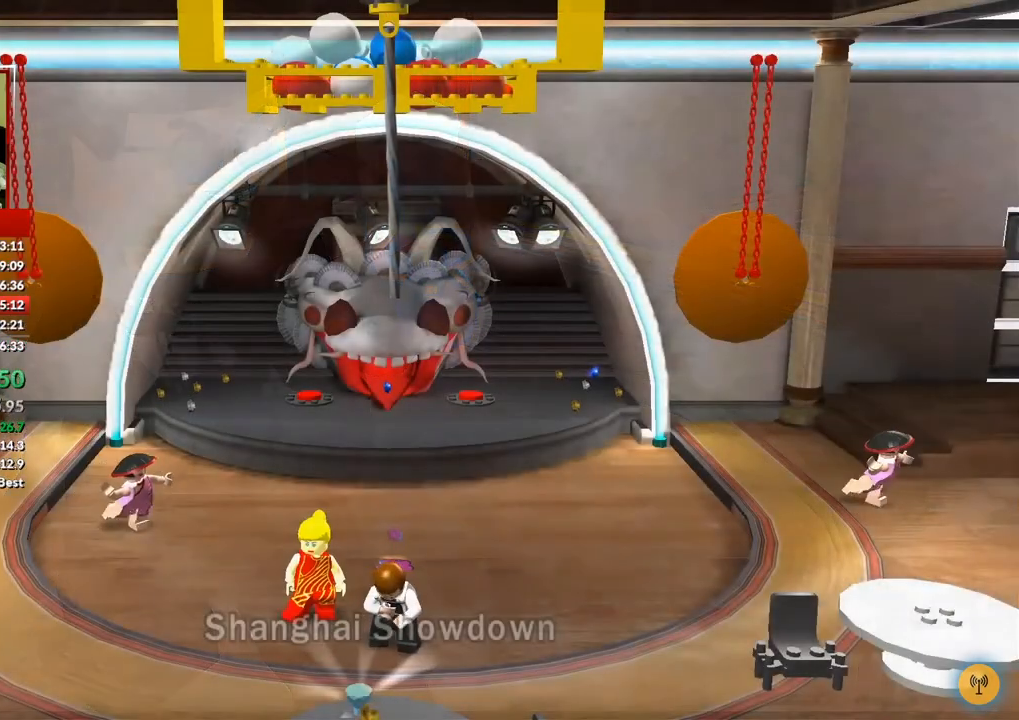
{"dt_ms": 500, "buttons": [], "left_stick": "up-left", "right_stick": "center", "events": []}
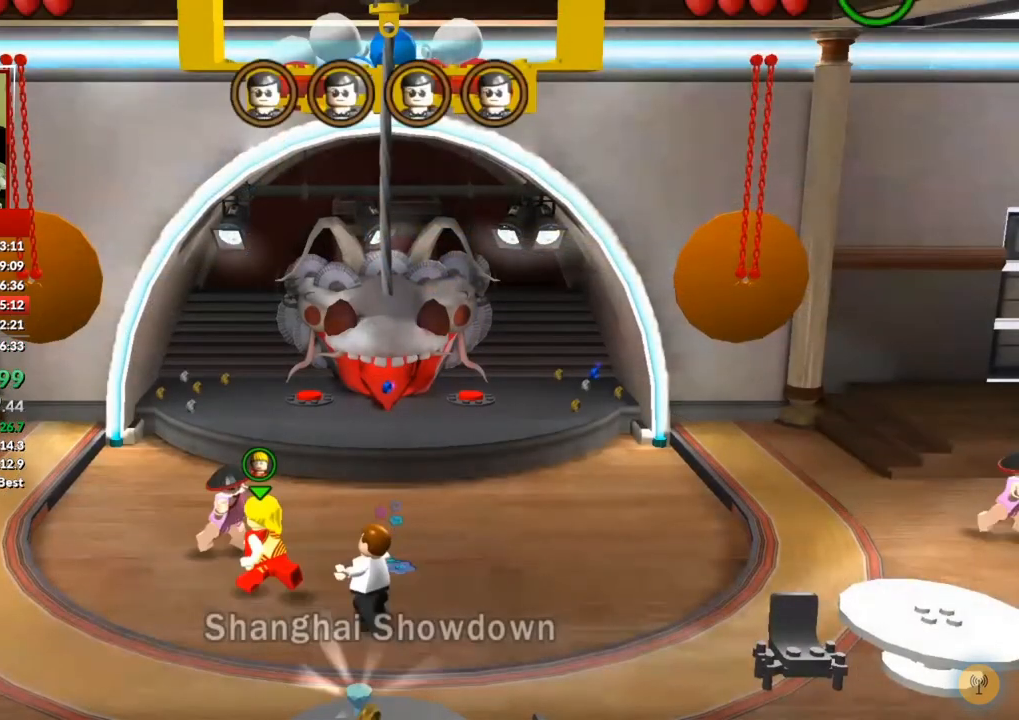
{"dt_ms": 500, "buttons": [], "left_stick": "up-left", "right_stick": "center", "events": []}
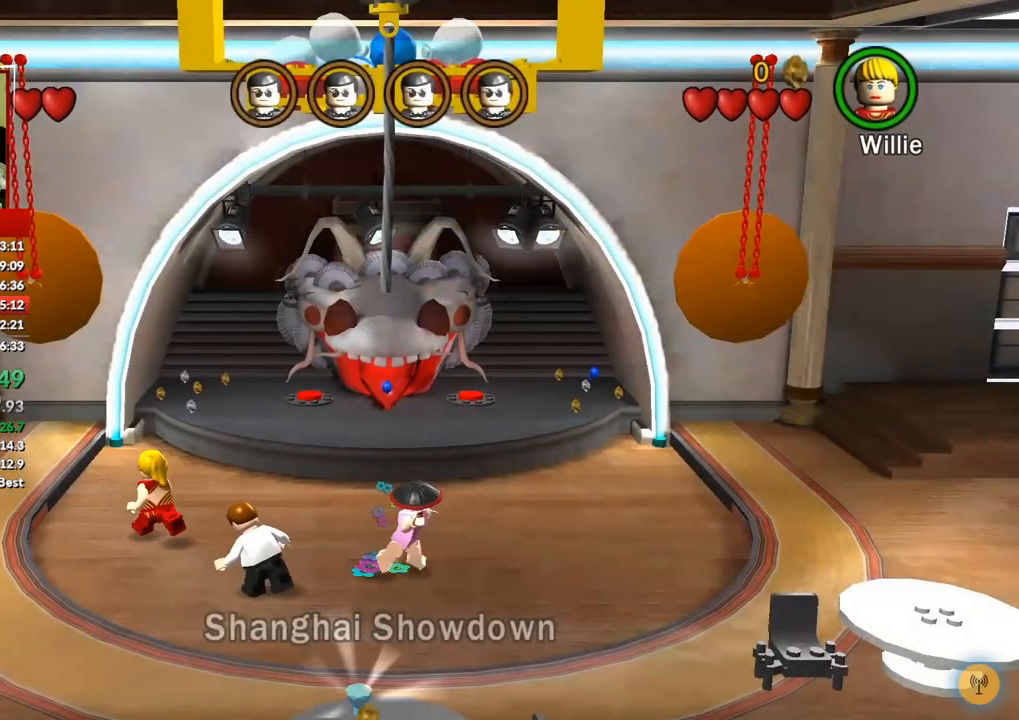
{"dt_ms": 500, "buttons": [], "left_stick": "up-left", "right_stick": "center", "events": []}
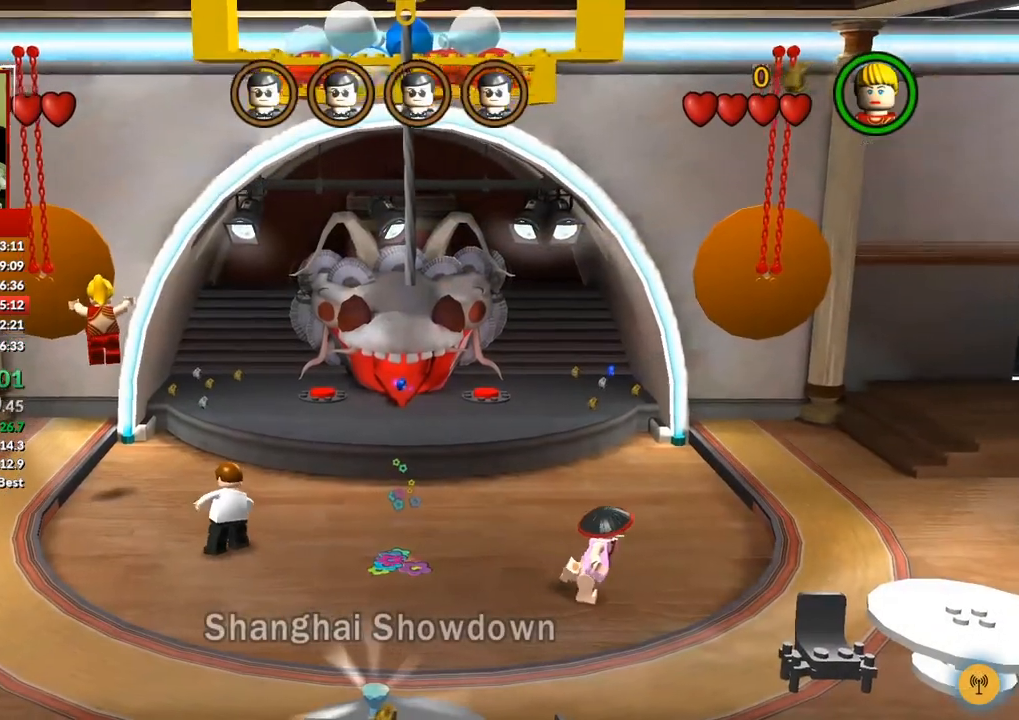
{"dt_ms": 1000, "buttons": [], "left_stick": "center", "right_stick": "center", "events": [[633, "left_stick", "up"], [900, "START", "down"], [950, "left_stick", "center"], [983, "START", "up"]]}
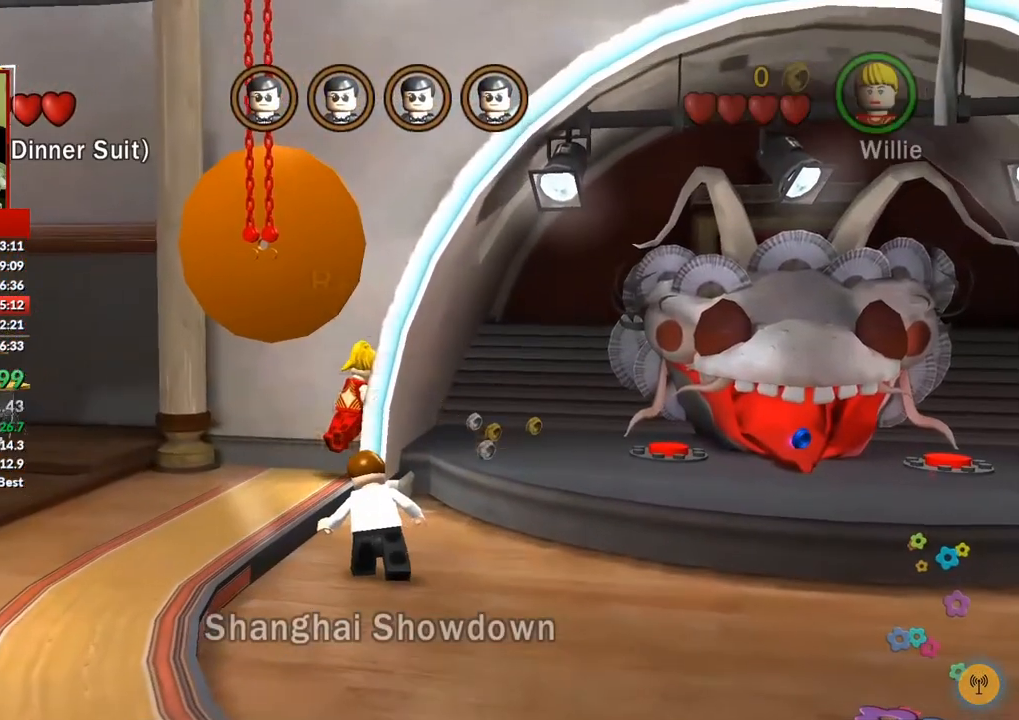
{"dt_ms": 500, "buttons": [], "left_stick": "center", "right_stick": "center", "events": [[83, "DPAD_DOWN", "down"], [183, "DPAD_DOWN", "up"], [217, "DPAD_DOWN", "down"], [300, "DPAD_DOWN", "up"], [350, "DPAD_DOWN", "down"], [417, "DPAD_DOWN", "up"]]}
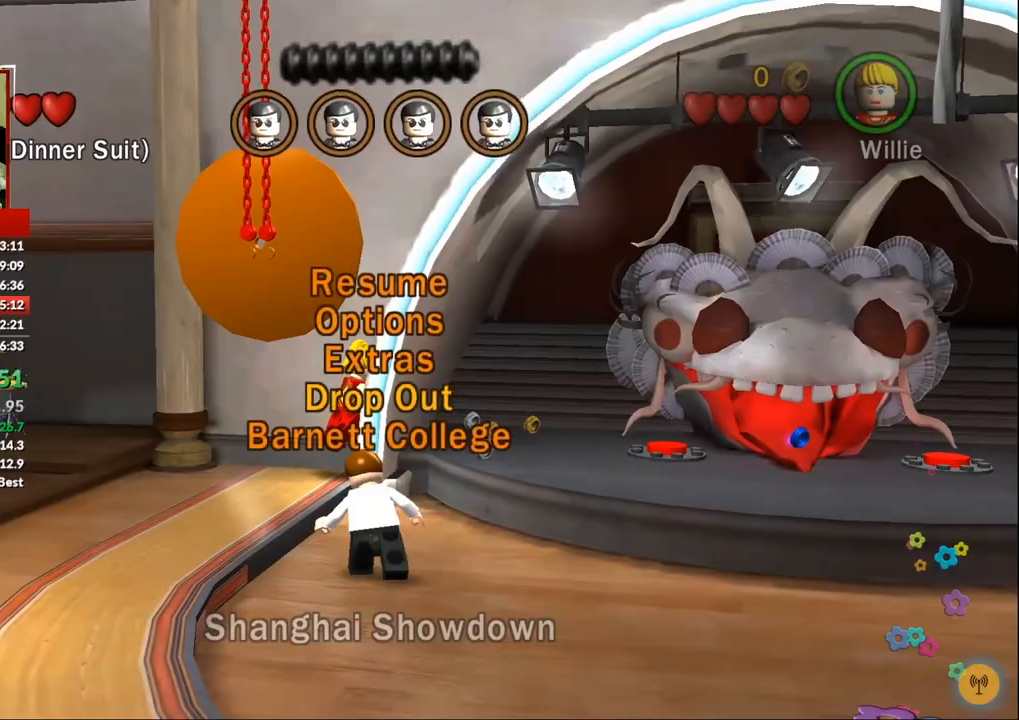
{"dt_ms": 500, "buttons": [], "left_stick": "center", "right_stick": "center", "events": [[200, "A", "down"], [283, "A", "up"]]}
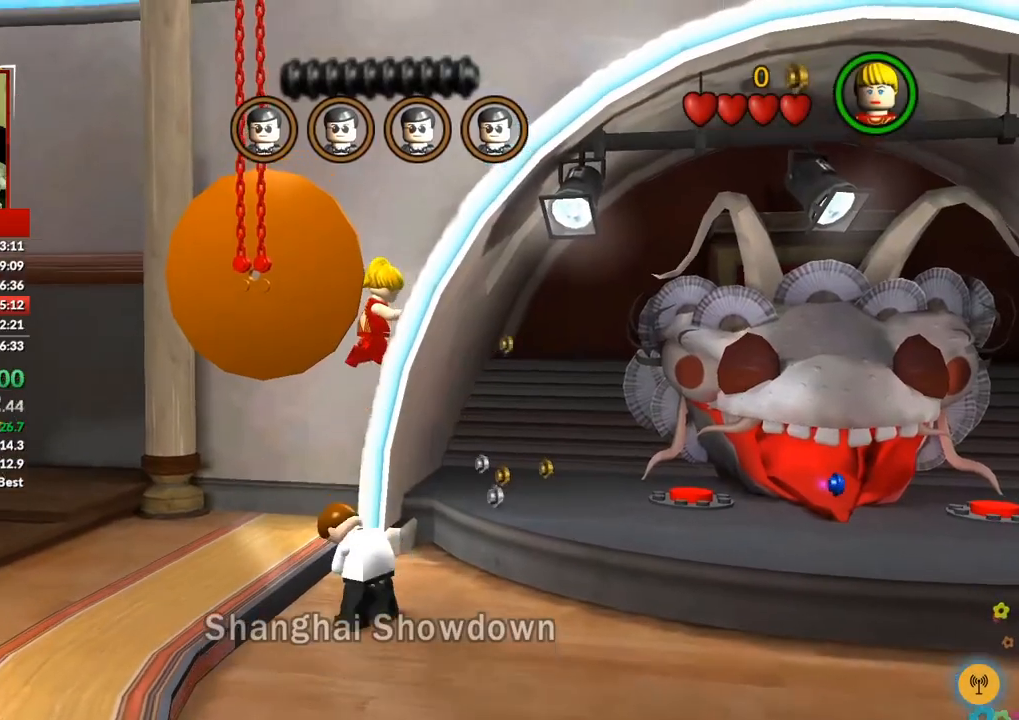
{"dt_ms": 500, "buttons": [], "left_stick": "center", "right_stick": "center", "events": []}
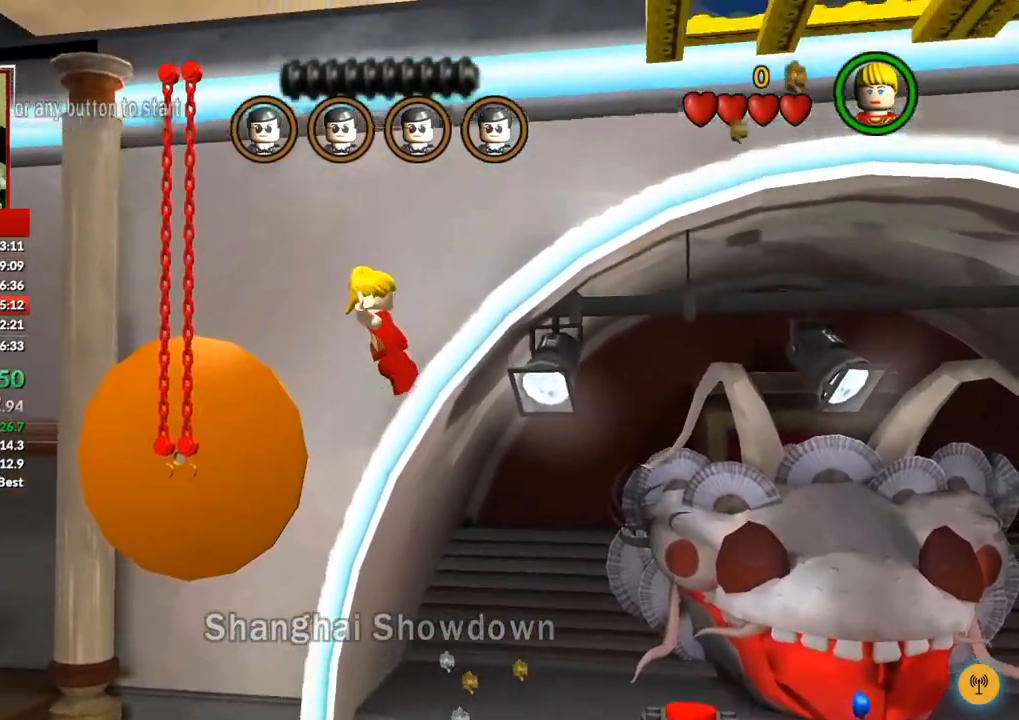
{"dt_ms": 500, "buttons": [], "left_stick": "center", "right_stick": "center", "events": [[400, "A", "down"], [483, "A", "up"]]}
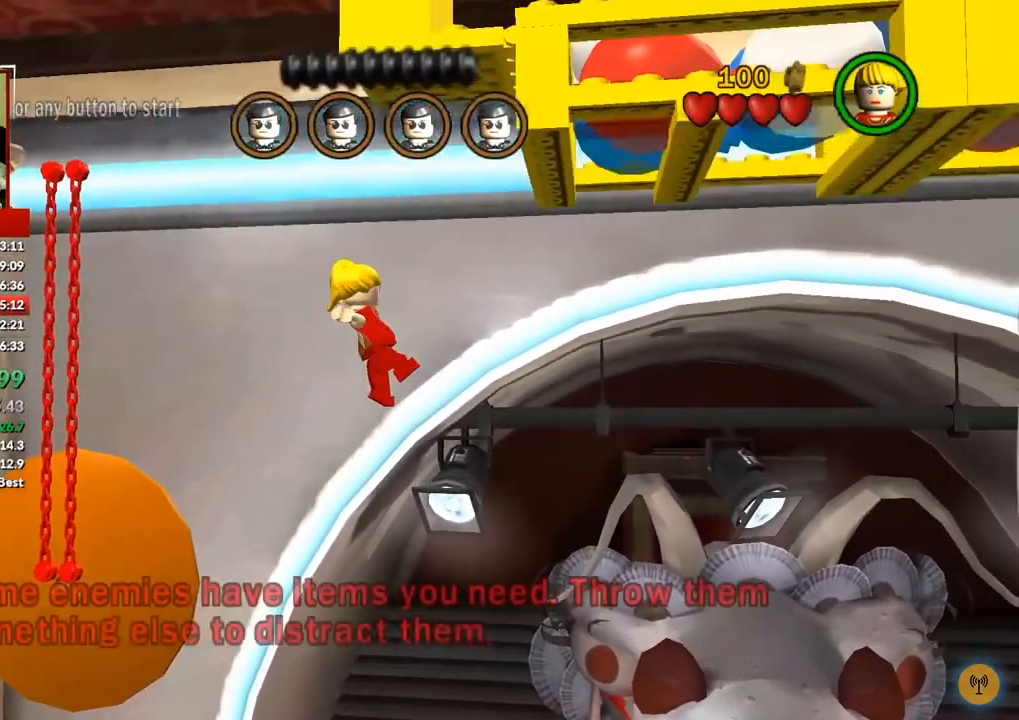
{"dt_ms": 500, "buttons": [], "left_stick": "center", "right_stick": "center", "events": [[67, "A", "down"], [100, "A", "up"], [200, "A", "down"], [233, "A", "up"], [333, "A", "down"], [350, "A", "up"], [450, "A", "down"], [500, "A", "up"]]}
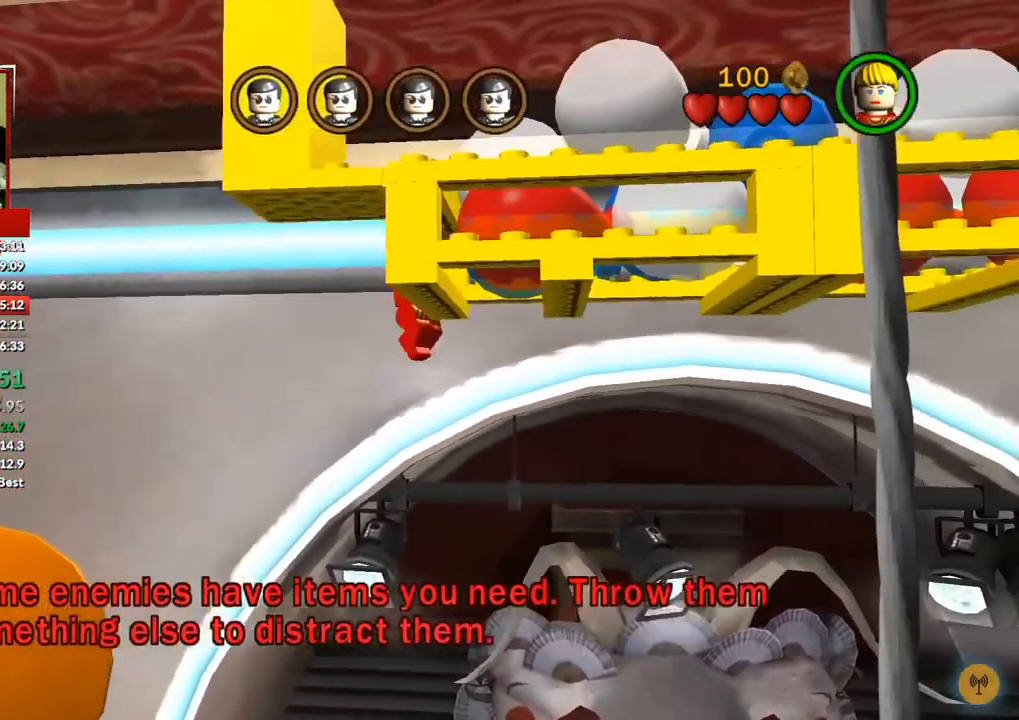
{"dt_ms": 500, "buttons": [], "left_stick": "center", "right_stick": "center", "events": [[83, "A", "down"], [117, "A", "up"], [217, "A", "down"], [250, "A", "up"], [350, "A", "down"], [383, "A", "up"]]}
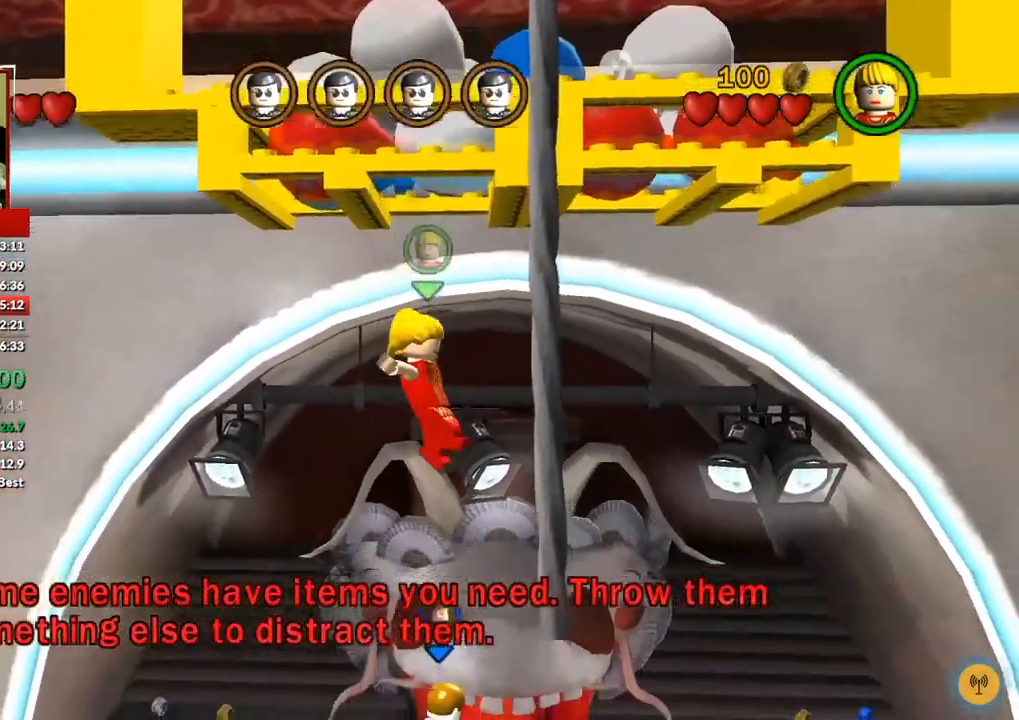
{"dt_ms": 500, "buttons": [], "left_stick": "up-left", "right_stick": "center", "events": [[167, "left_stick", "up"], [350, "left_stick", "up-left"]]}
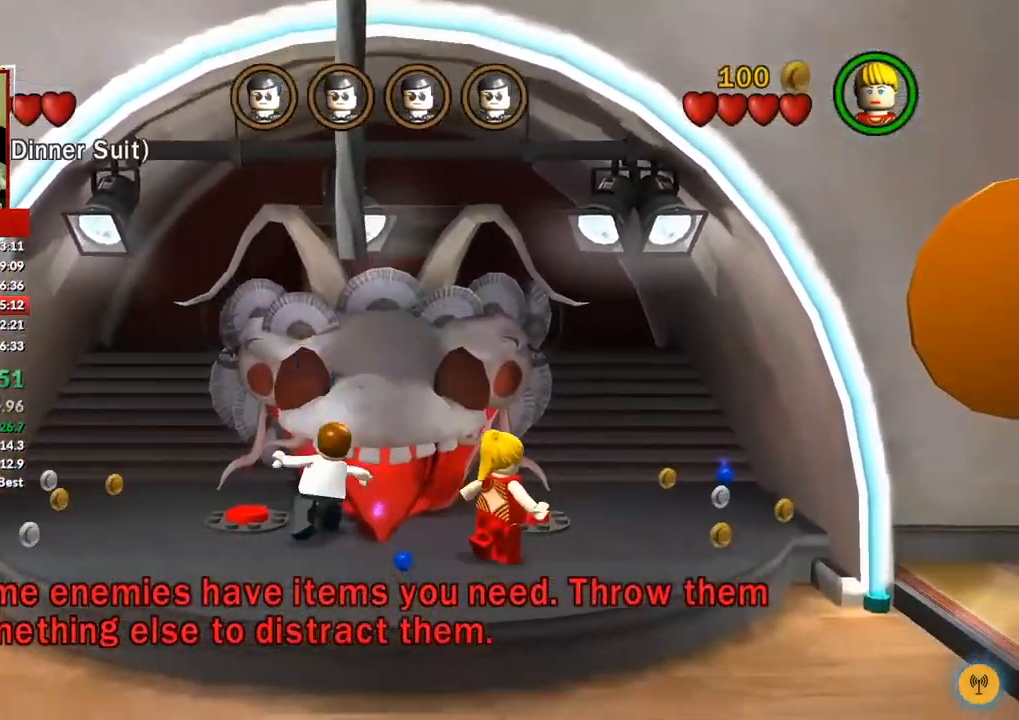
{"dt_ms": 500, "buttons": [], "left_stick": "center", "right_stick": "center", "events": [[267, "left_stick", "up"], [367, "left_stick", "center"]]}